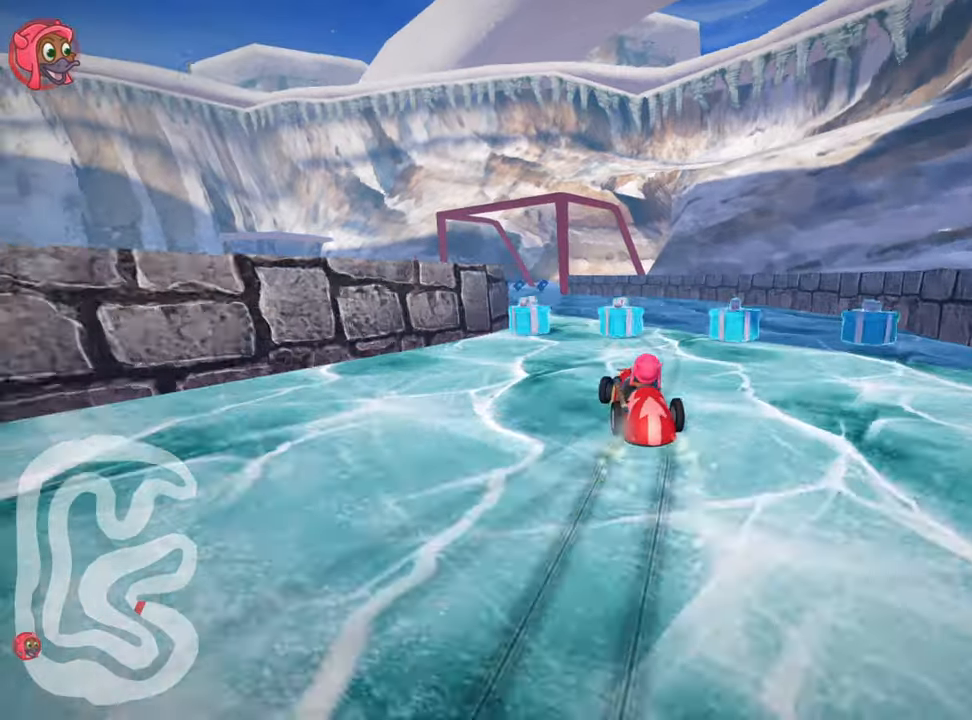
Gameplay with keyboard; each line is a JSON object with the keys held at the frame after it. "events" lists presses ("down") and releases ("up") of "down", "fire", "left", "look", "nitro", "right", "skid" and "up" between this image and that frame as [ms after this image, input, new state], when the widget could be followed in between. No other keys are recorded. Mouse input is not recorded. Key names are as the overlay labels them; some are game actions (e.g. jump) rather than physical keys.
{"keys": ["right", "skid", "up"], "events": [[67, "right", "down"], [134, "left", "up"]]}
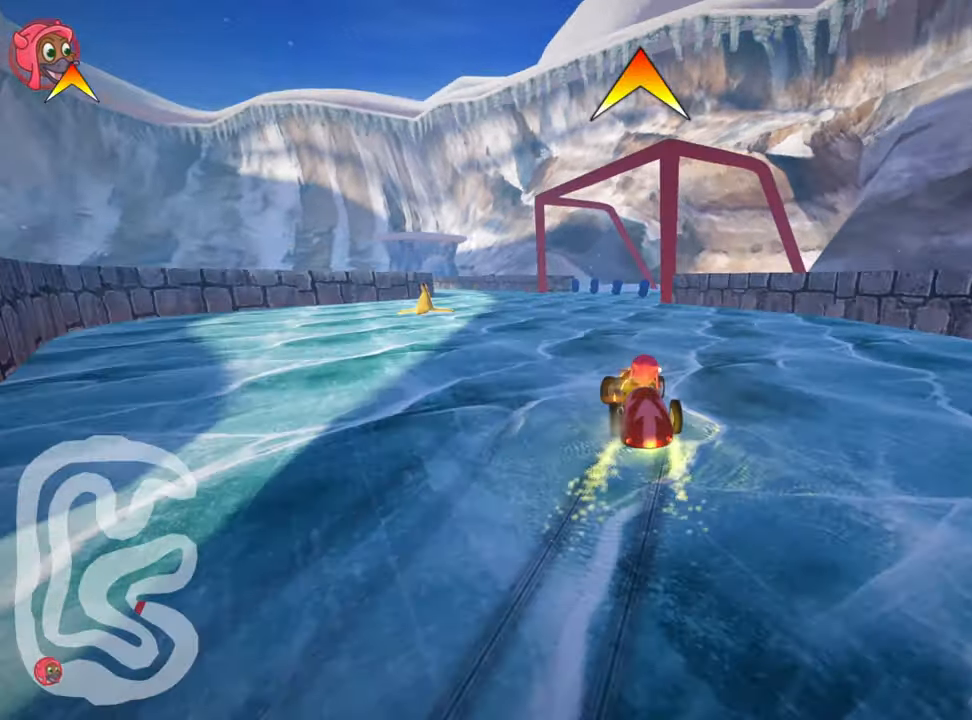
{"keys": ["right", "skid", "up"], "events": []}
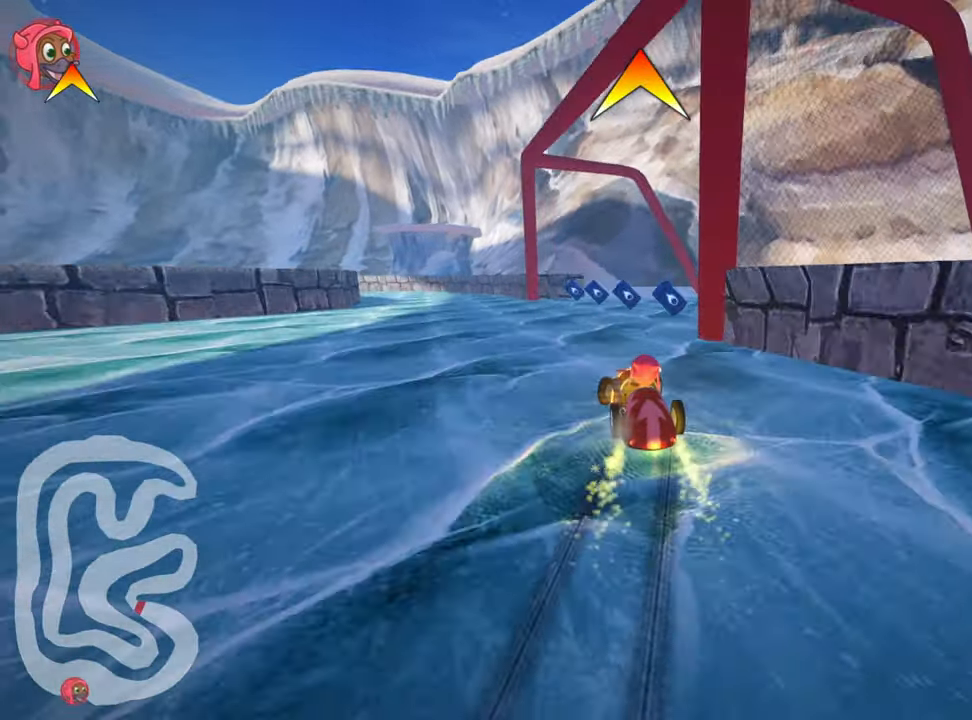
{"keys": ["left", "nitro", "up"], "events": [[150, "left", "down"], [217, "right", "up"], [317, "skid", "up"], [334, "nitro", "down"]]}
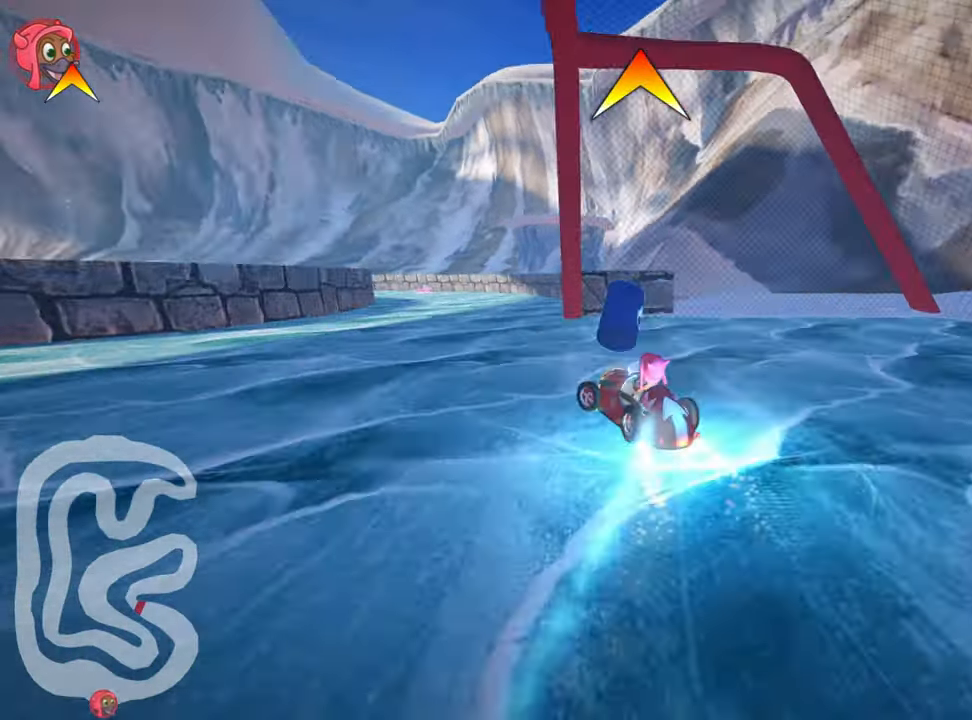
{"keys": ["right", "up"], "events": [[17, "nitro", "up"], [117, "left", "up"], [250, "right", "down"]]}
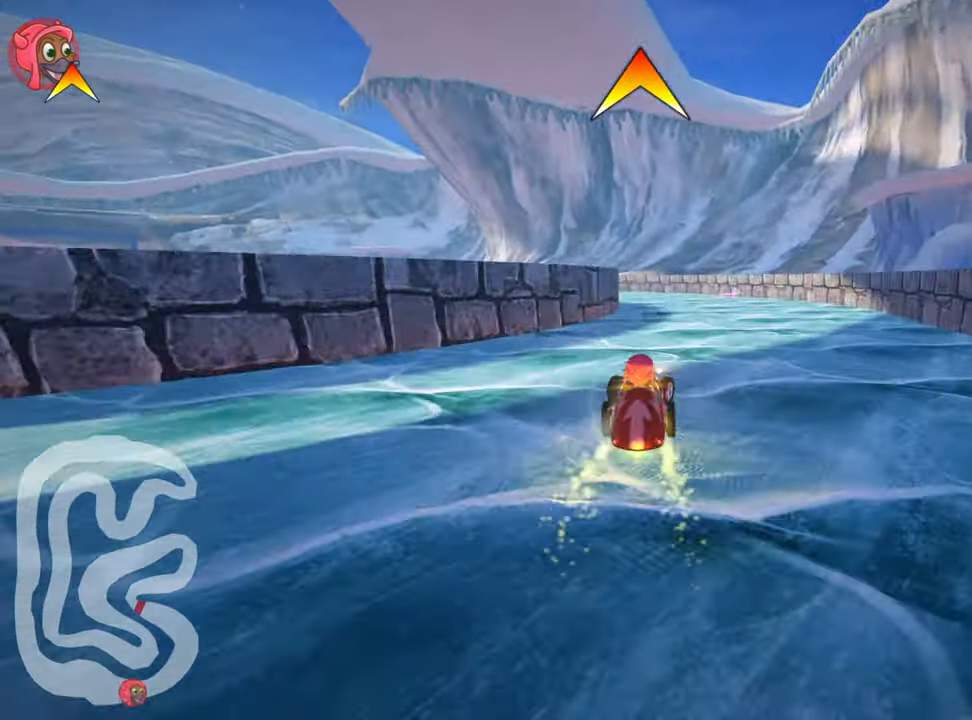
{"keys": ["left", "skid", "up"], "events": [[100, "right", "up"], [117, "skid", "down"], [150, "left", "down"]]}
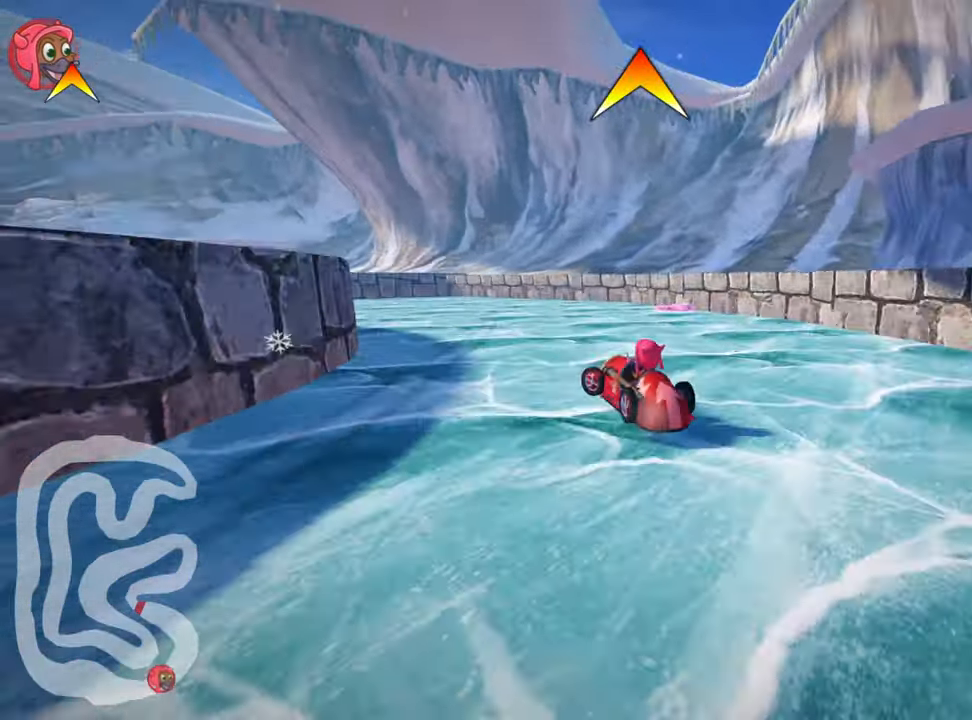
{"keys": ["left", "up"], "events": [[400, "skid", "up"]]}
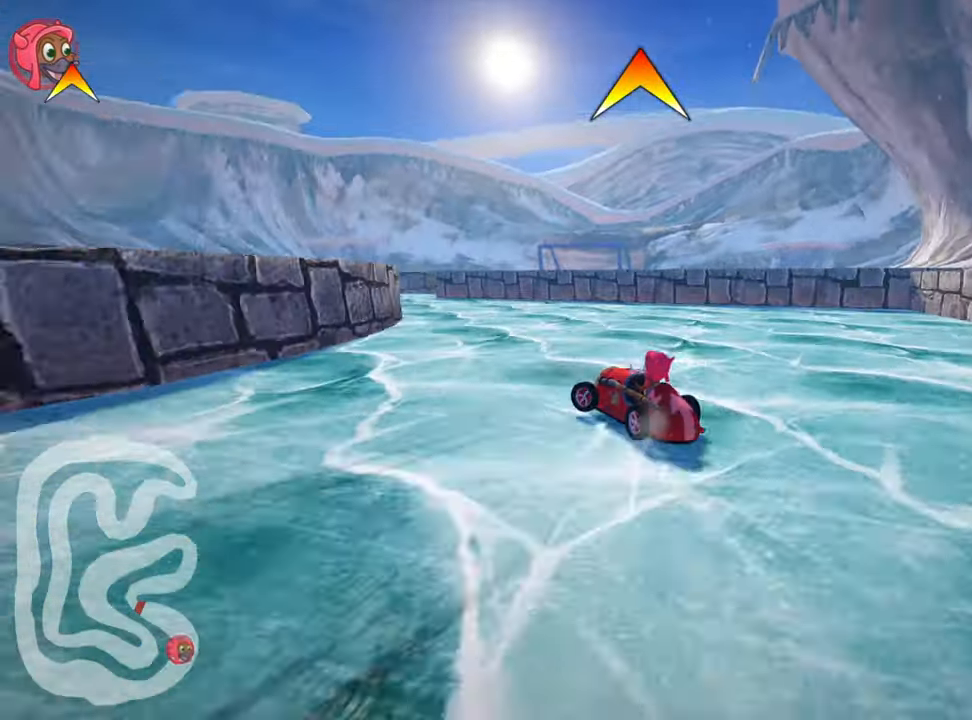
{"keys": ["right", "skid"], "events": [[250, "up", "up"], [267, "left", "up"], [284, "skid", "down"], [317, "right", "down"]]}
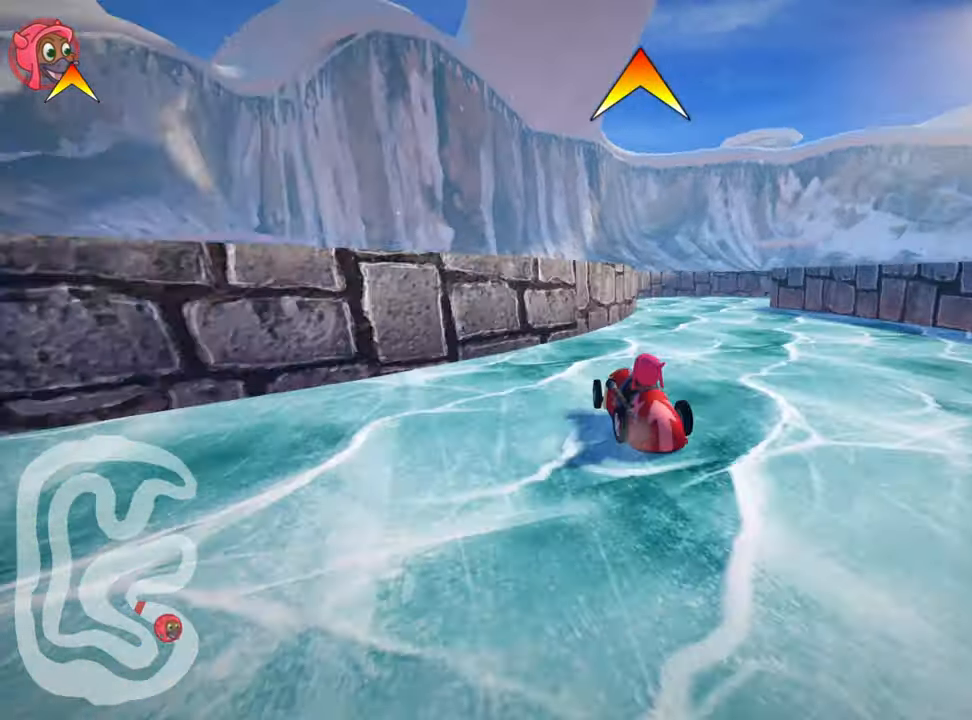
{"keys": ["right", "skid"], "events": [[100, "right", "up"], [350, "right", "down"]]}
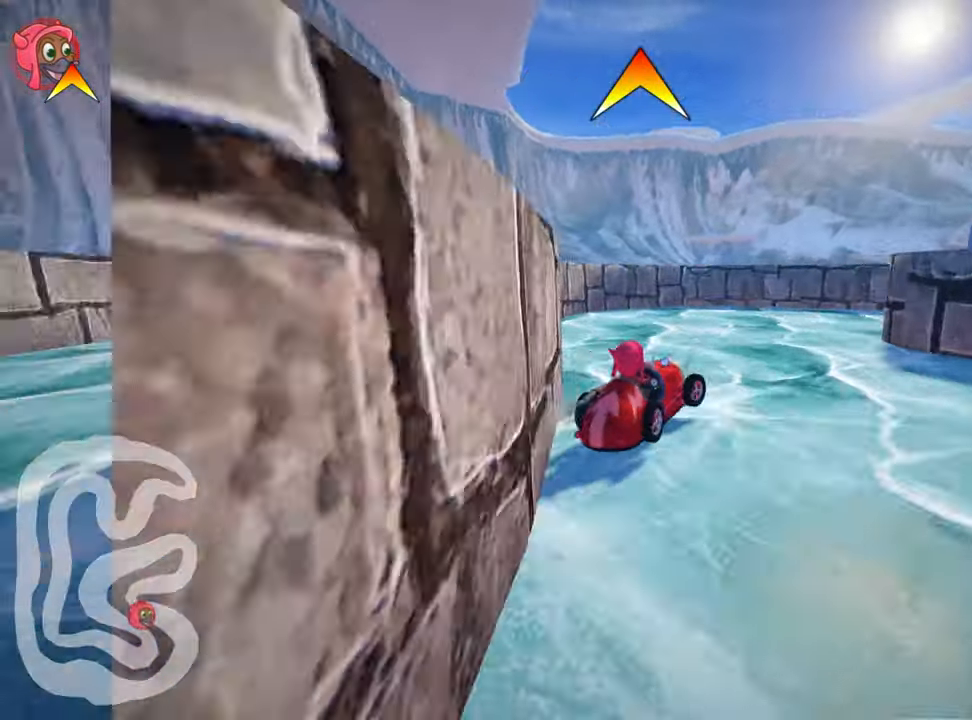
{"keys": ["right"], "events": [[267, "skid", "up"]]}
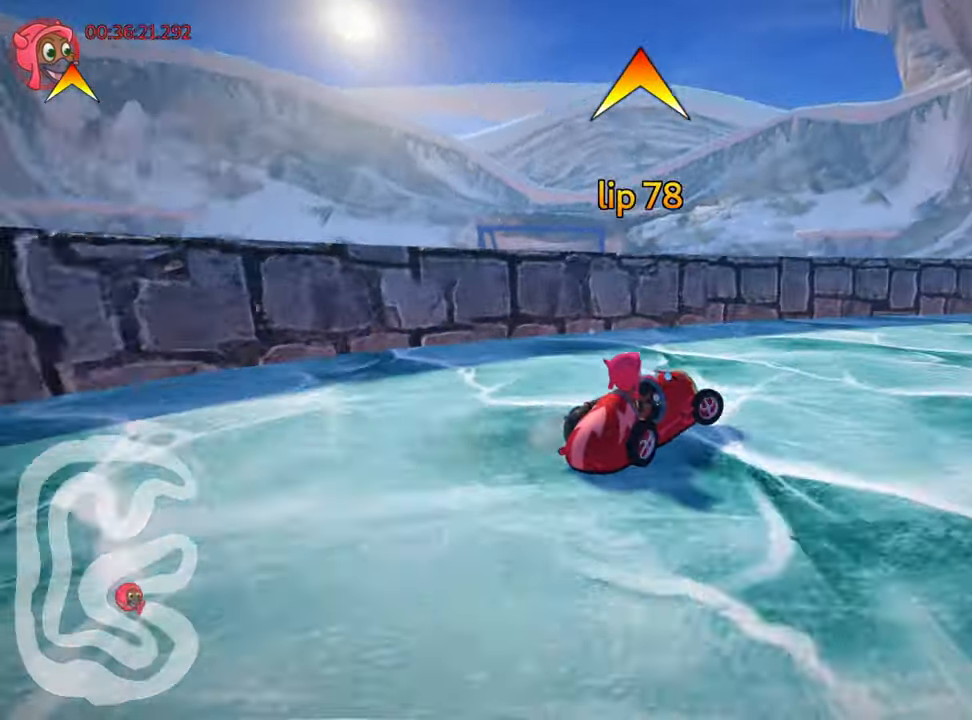
{"keys": ["right", "up"], "events": [[267, "up", "down"]]}
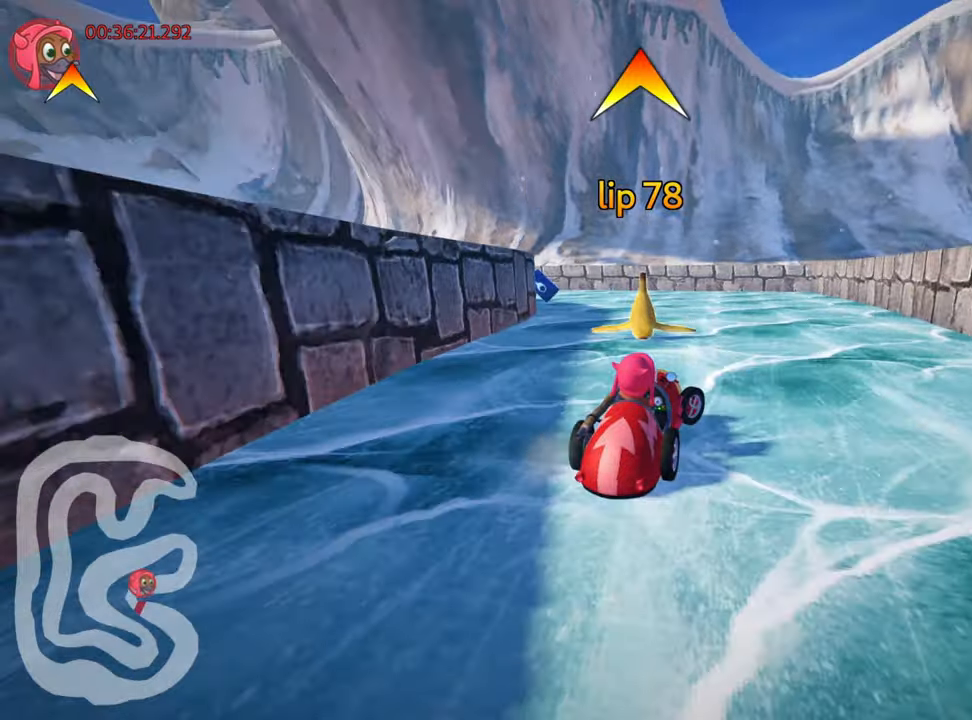
{"keys": ["left", "skid", "up"], "events": [[50, "right", "up"], [83, "left", "down"], [83, "skid", "down"], [266, "fire", "down"], [383, "fire", "up"]]}
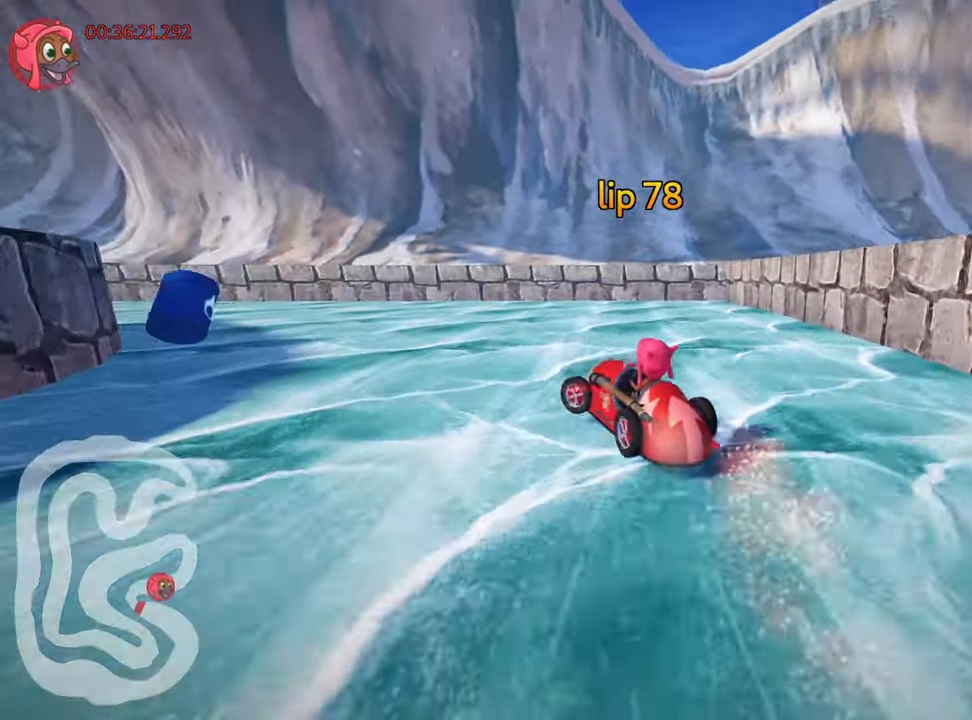
{"keys": ["left", "skid", "up"], "events": []}
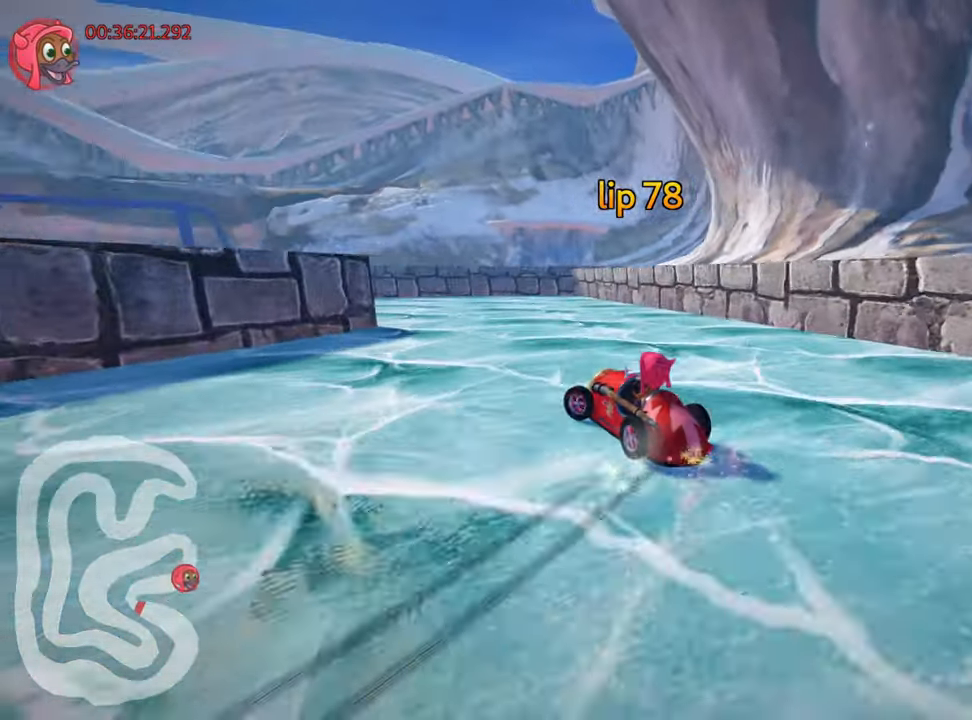
{"keys": ["left", "up"], "events": [[266, "skid", "up"]]}
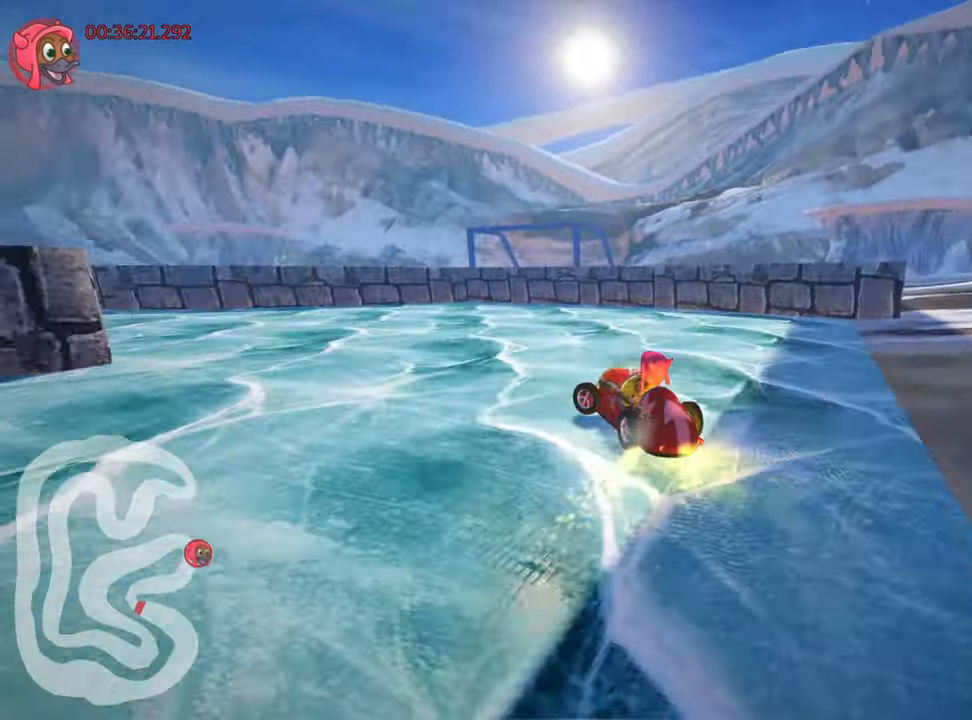
{"keys": ["left", "up"], "events": []}
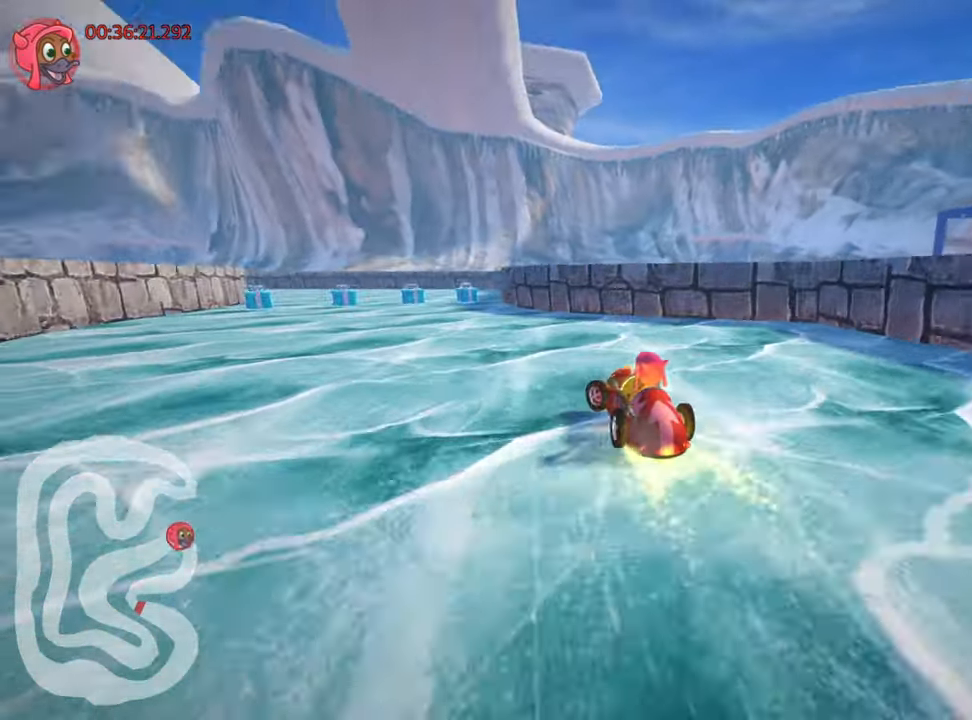
{"keys": ["right", "up"], "events": [[16, "left", "up"], [350, "nitro", "down"], [433, "right", "down"], [483, "nitro", "up"]]}
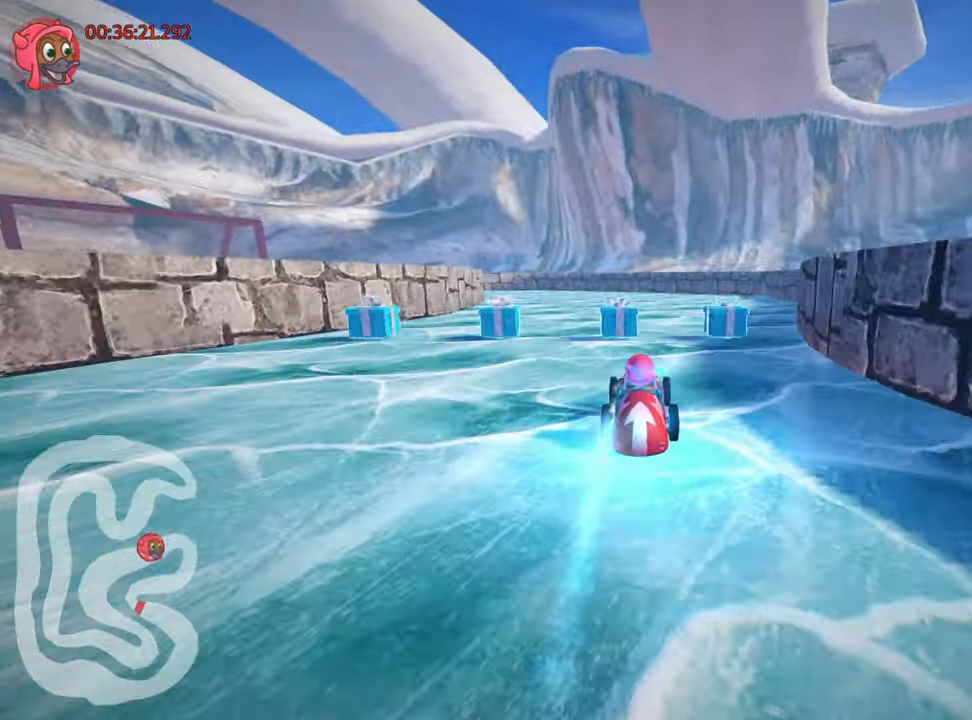
{"keys": ["skid", "up"], "events": [[66, "right", "up"], [133, "skid", "down"], [166, "left", "down"], [333, "left", "up"]]}
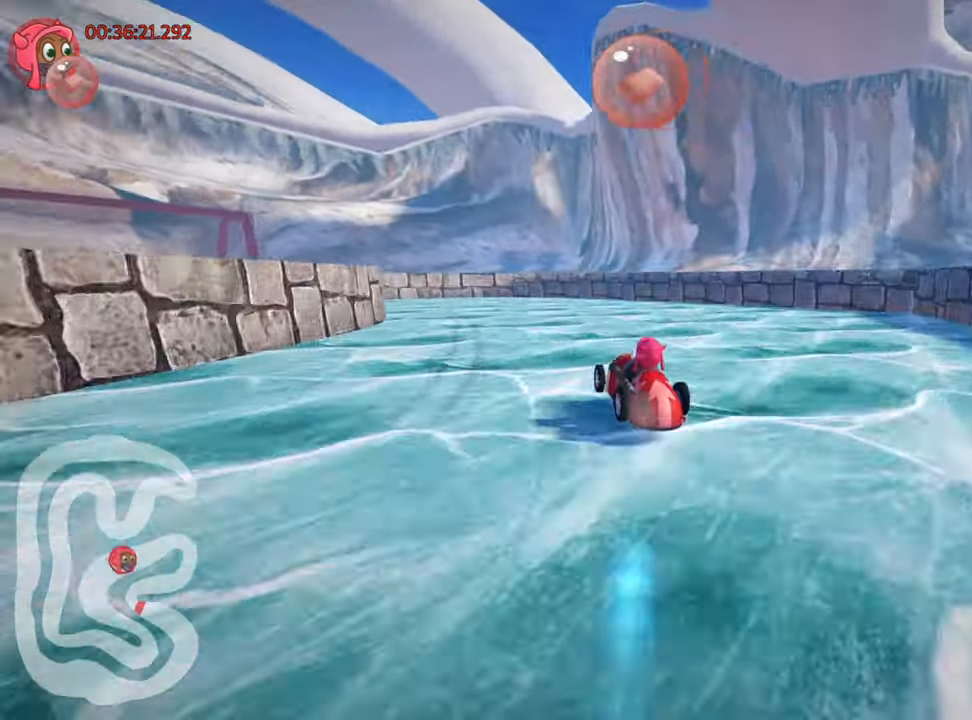
{"keys": ["left", "up"], "events": [[50, "left", "down"], [416, "skid", "up"]]}
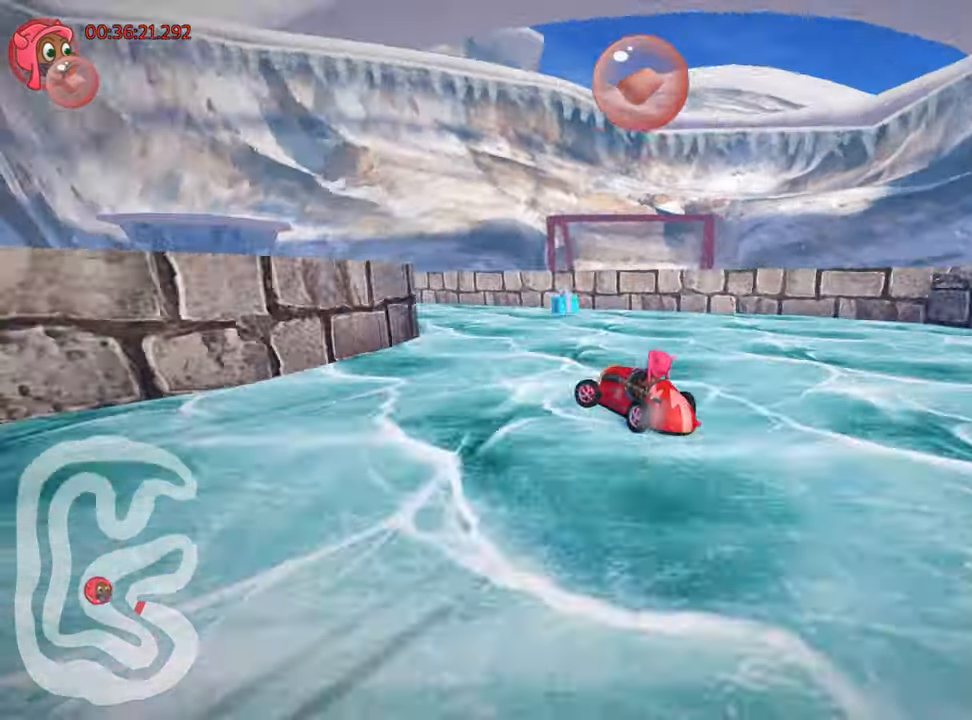
{"keys": [], "events": [[200, "up", "up"], [233, "left", "up"]]}
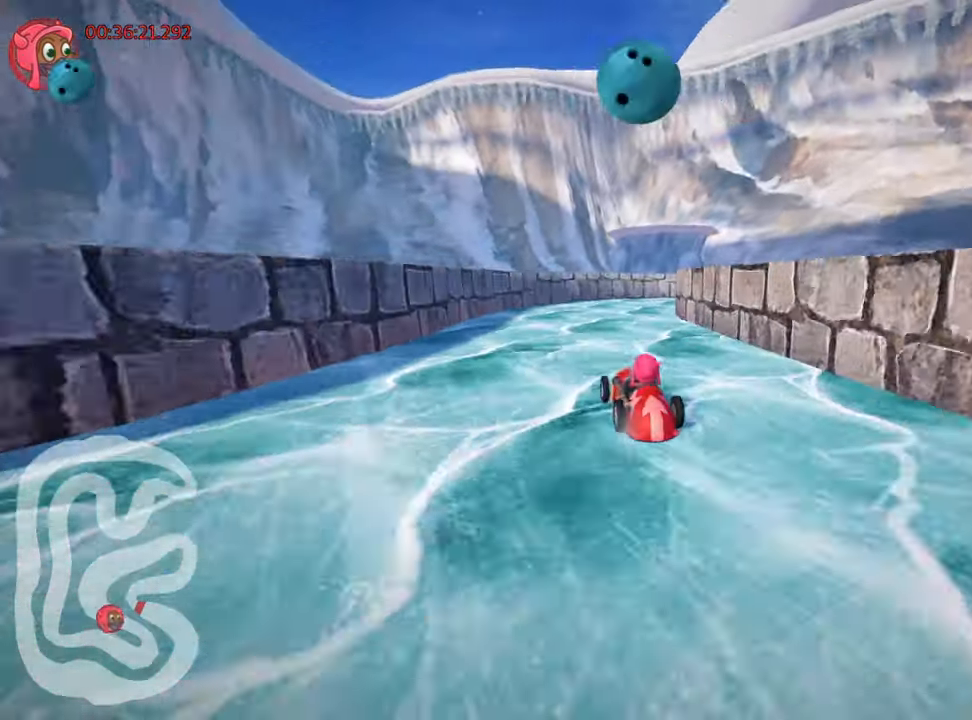
{"keys": ["right", "skid"], "events": [[150, "skid", "down"], [183, "right", "down"]]}
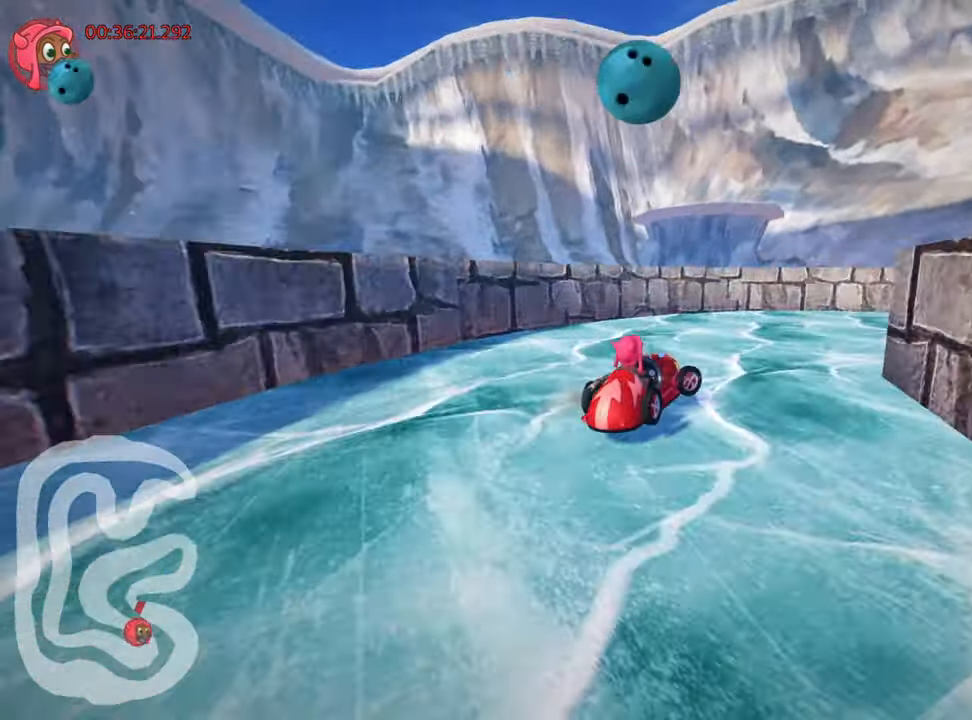
{"keys": ["right", "skid", "up"], "events": [[133, "skid", "up"], [366, "up", "down"], [433, "skid", "down"]]}
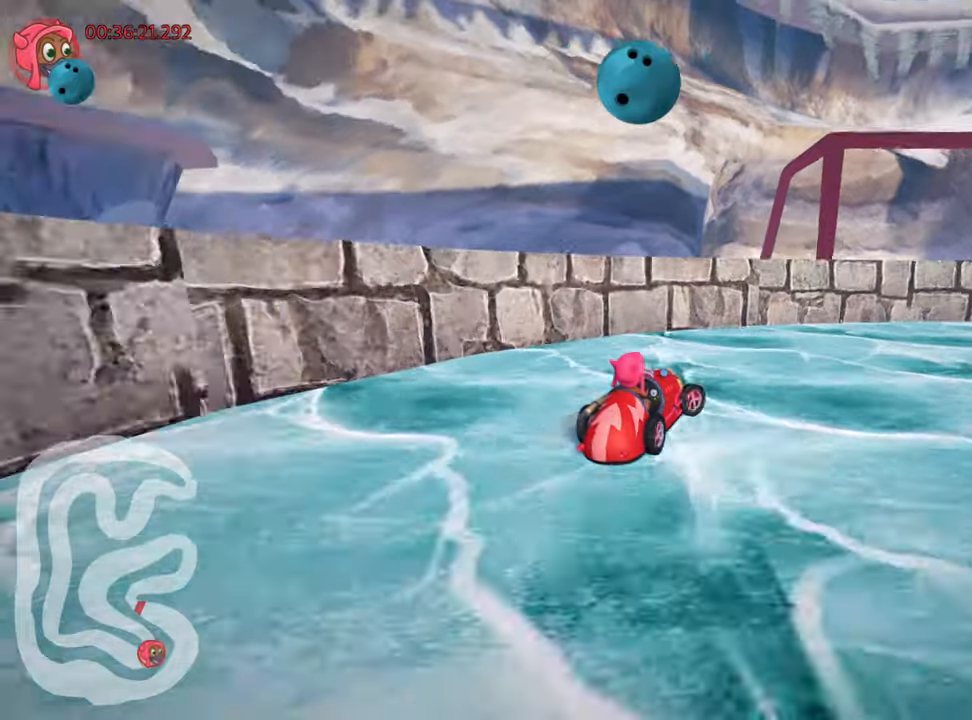
{"keys": ["nitro", "right", "up"], "events": [[233, "skid", "up"], [400, "nitro", "down"]]}
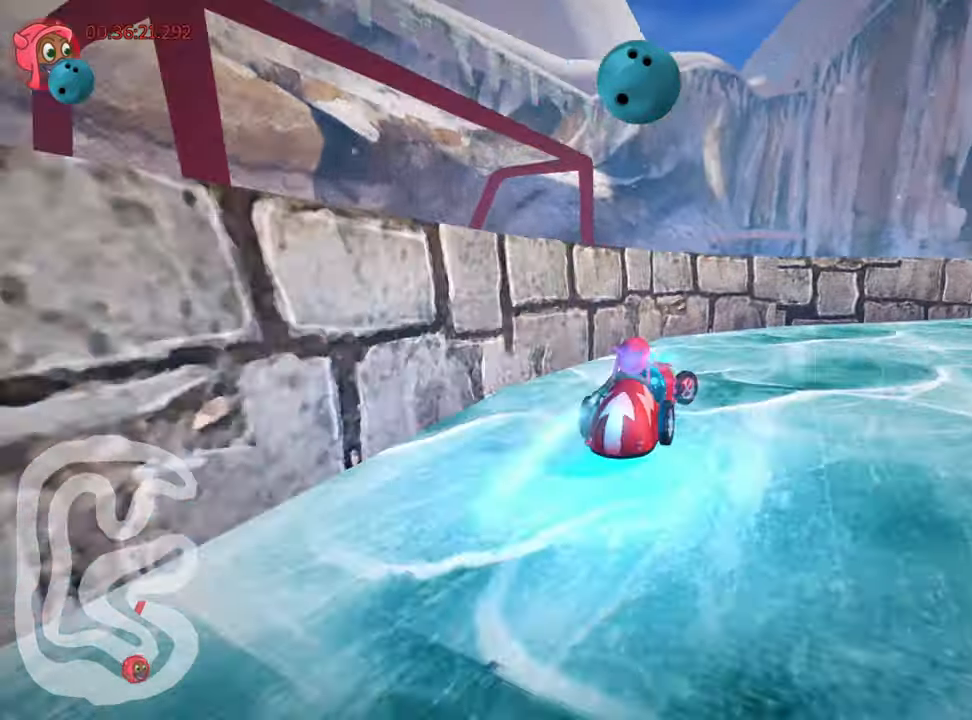
{"keys": ["left", "up"], "events": [[233, "nitro", "up"], [450, "right", "up"], [500, "left", "down"]]}
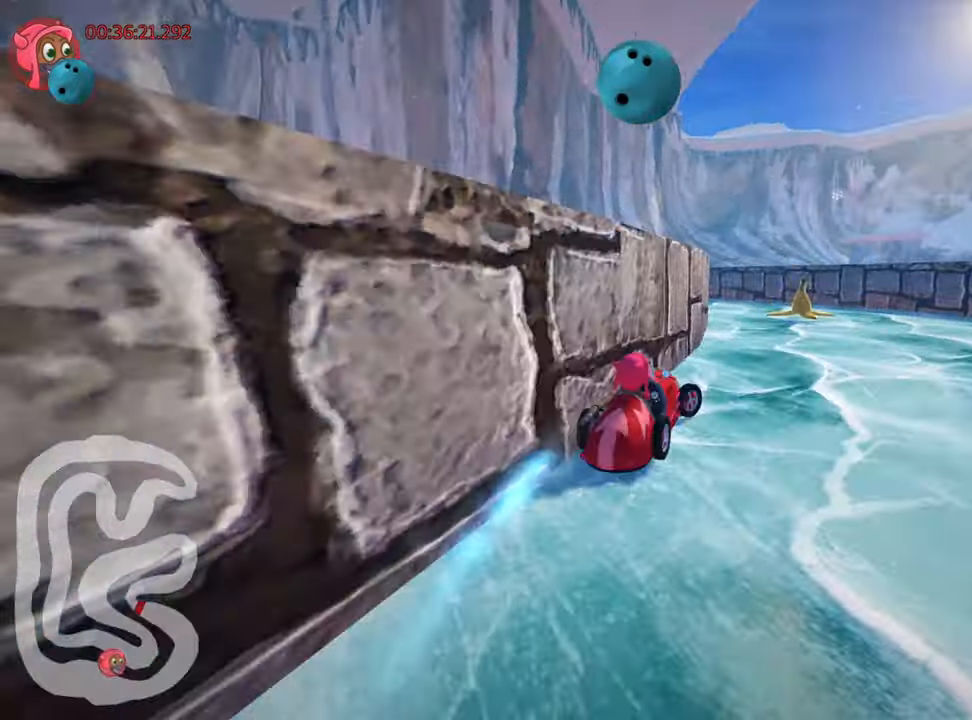
{"keys": ["up"], "events": [[17, "skid", "down"], [233, "skid", "up"], [450, "left", "up"]]}
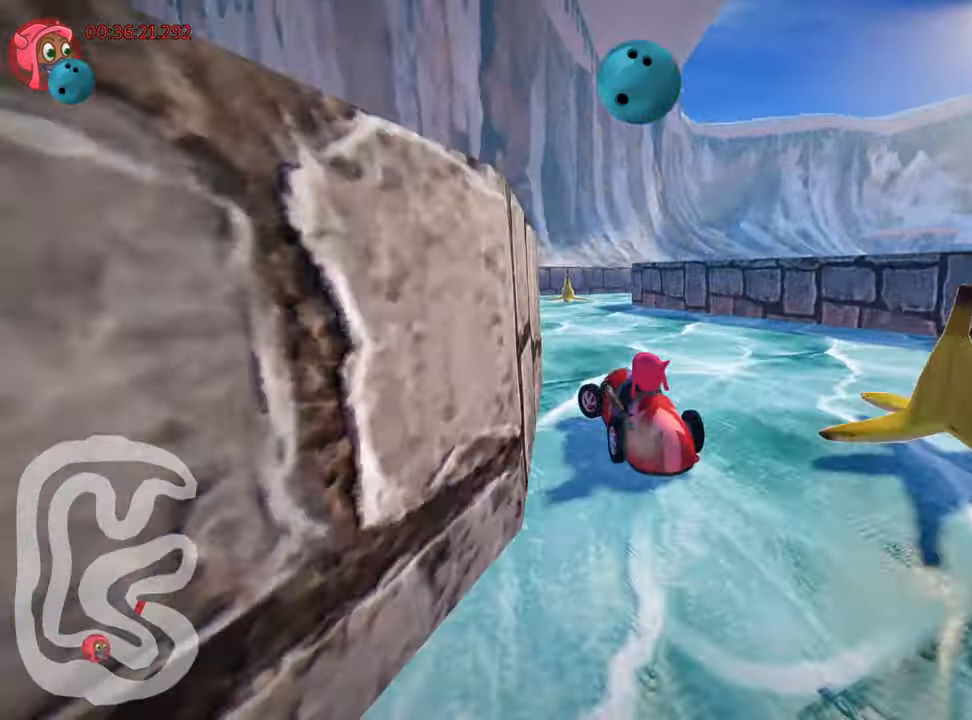
{"keys": ["right", "skid", "up"], "events": [[17, "right", "down"], [50, "skid", "down"]]}
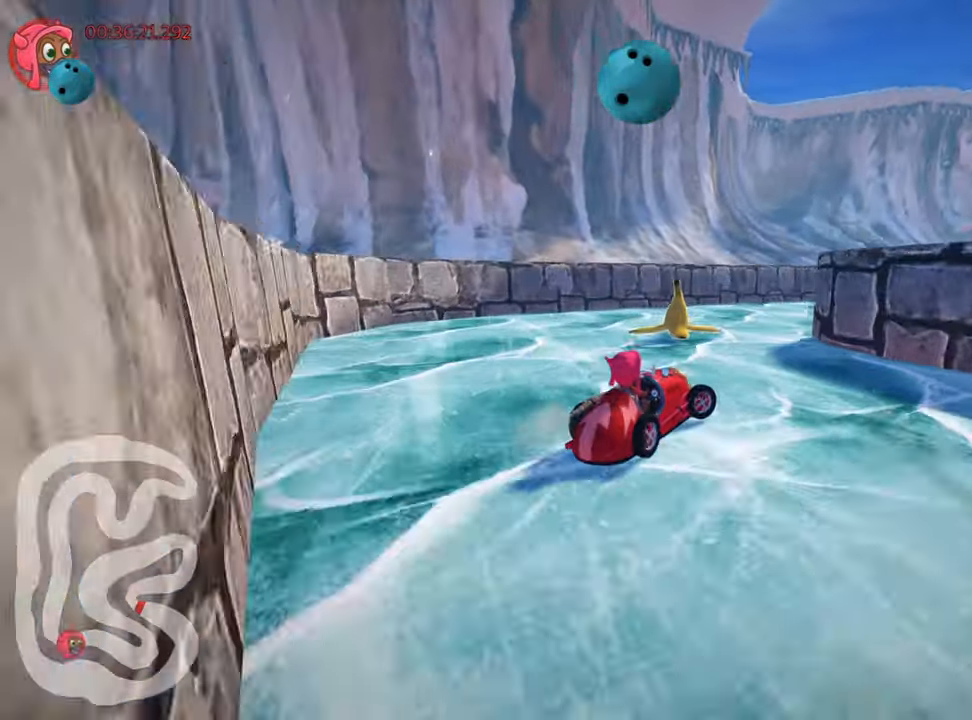
{"keys": ["right", "skid", "up"], "events": []}
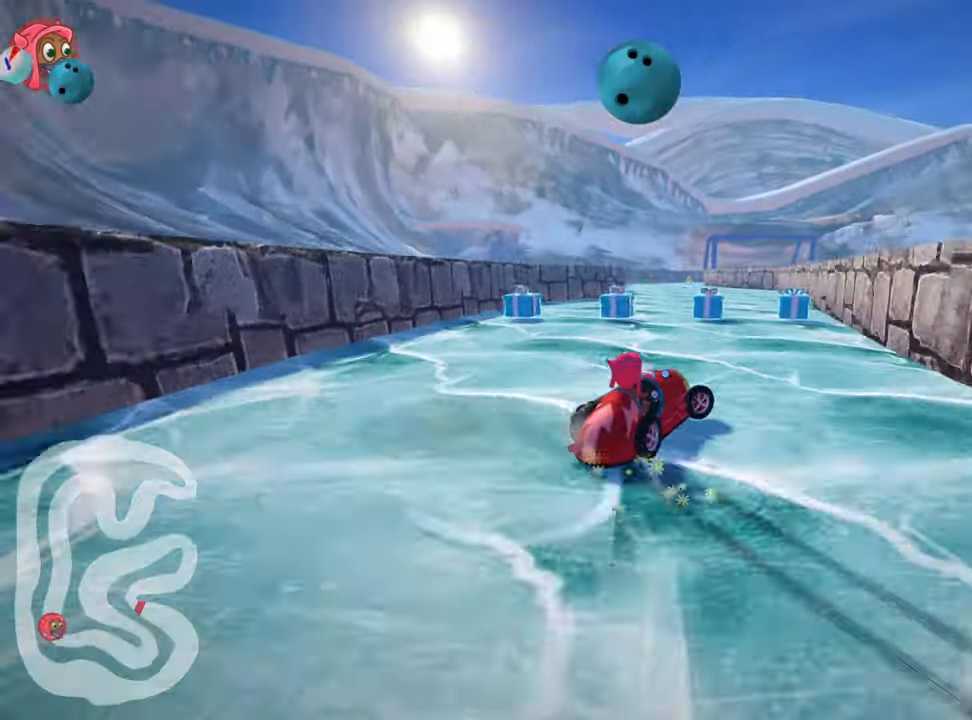
{"keys": ["left", "nitro", "skid", "up"], "events": [[333, "left", "down"], [400, "nitro", "down"], [500, "right", "up"]]}
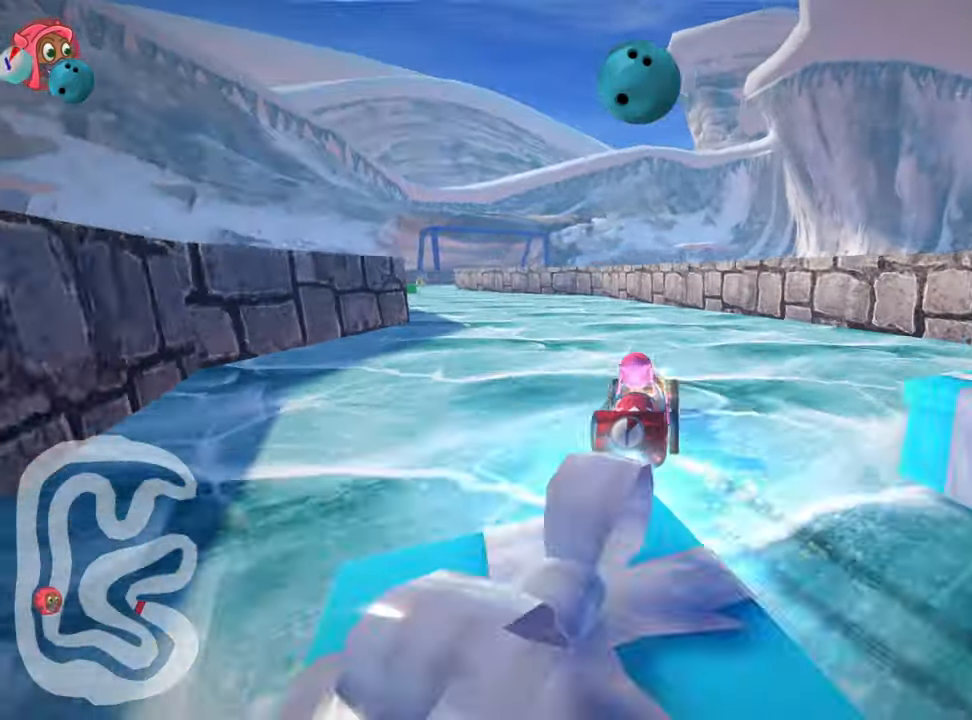
{"keys": ["left", "nitro", "up"], "events": [[283, "skid", "up"]]}
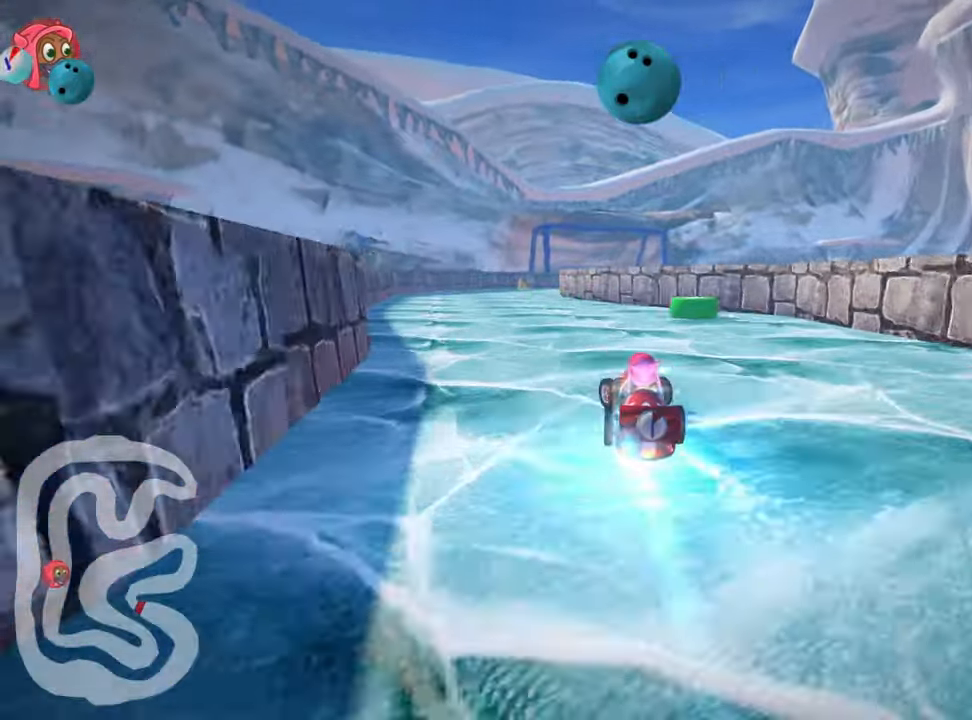
{"keys": ["right", "skid", "up"], "events": [[33, "nitro", "up"], [200, "left", "up"], [333, "skid", "down"], [350, "right", "down"]]}
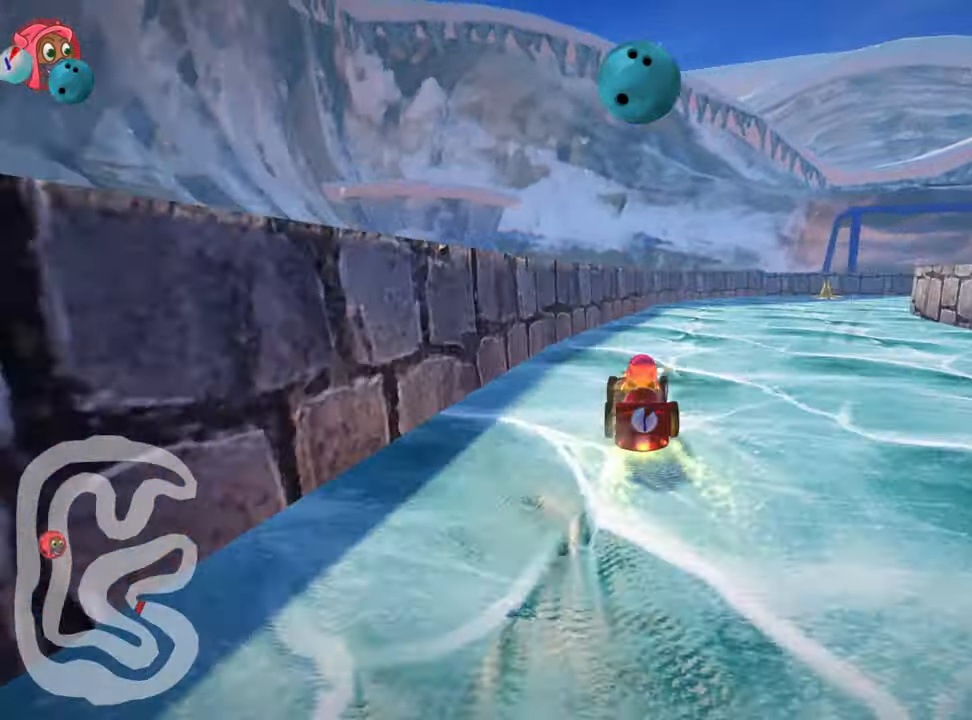
{"keys": ["right", "skid"], "events": [[83, "up", "up"]]}
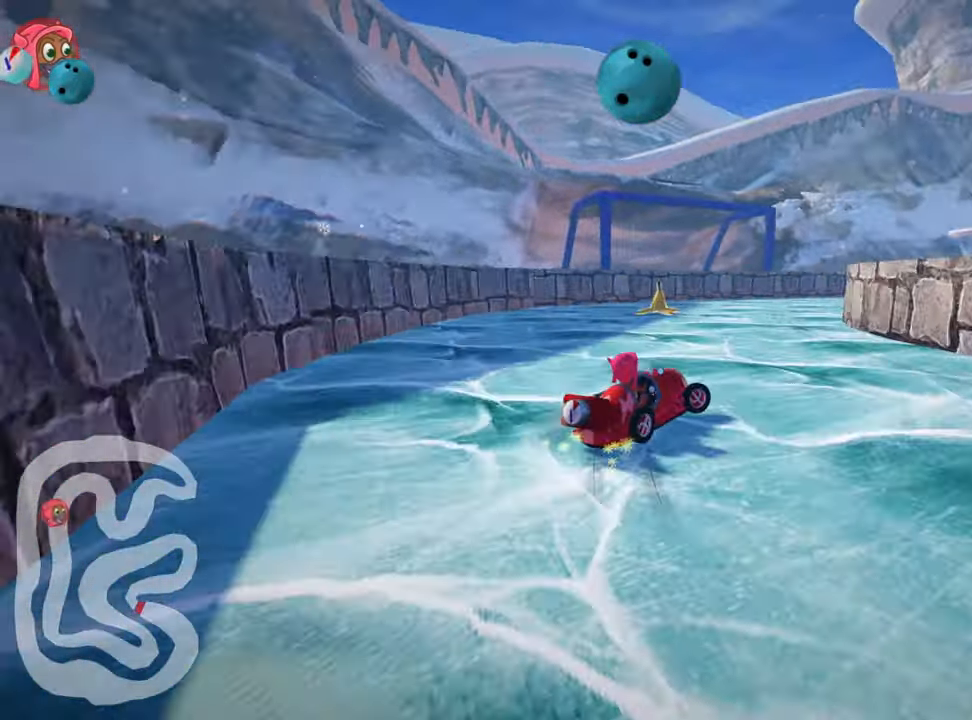
{"keys": ["skid", "up"], "events": [[167, "up", "down"], [200, "left", "down"], [233, "right", "up"], [417, "left", "up"]]}